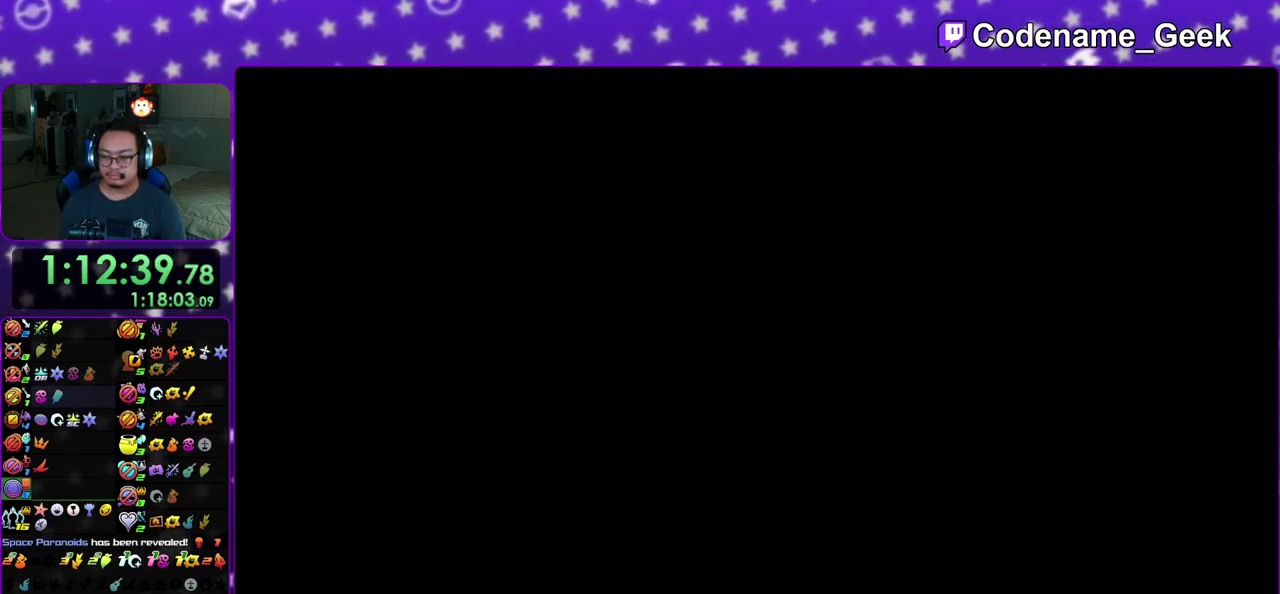
Gameplay with a controller (Nintendo layout); each line is a JSON object with the inputs held at the frame after it (dt_ms = milliseconds from this image to that frame). "events" lists button and stick changes between this image and that frame as [ms after this image, input, new state], when the widget could be followed in between. This overlay highlights the sticks when they move; stick clicks (L3 R3) are not distinguishable. Not read: L3 R3 SELECT START.
{"dt_ms": 300, "buttons": ["B"], "left_stick": "up", "right_stick": "center", "events": [[67, "B", "down"], [150, "B", "up"], [267, "B", "down"]]}
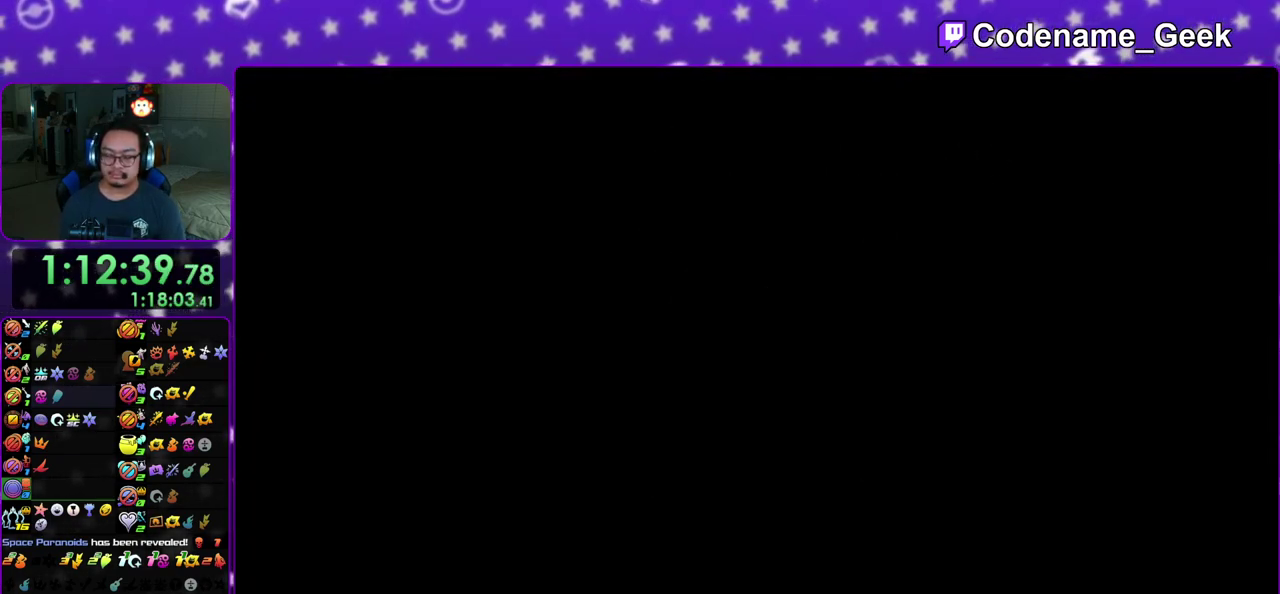
{"dt_ms": 700, "buttons": ["B"], "left_stick": "up", "right_stick": "center", "events": [[17, "B", "up"], [100, "B", "down"], [167, "B", "up"], [250, "B", "down"], [300, "B", "up"], [383, "B", "down"], [450, "B", "up"], [517, "B", "down"], [600, "B", "up"], [667, "B", "down"]]}
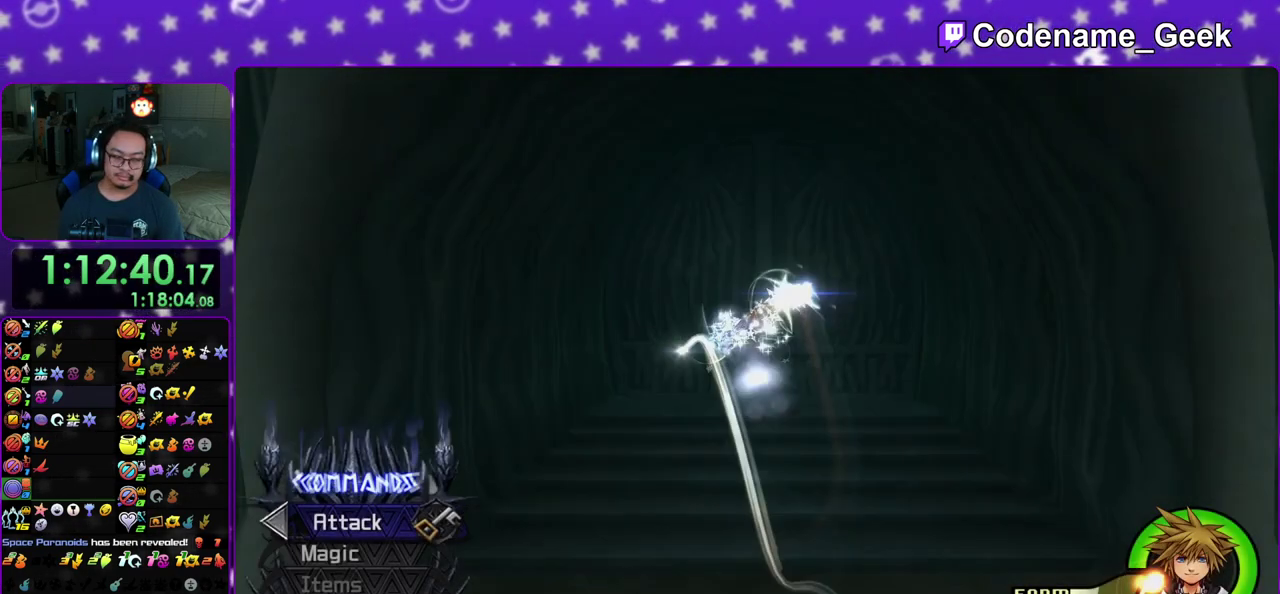
{"dt_ms": 400, "buttons": ["Y"], "left_stick": "up", "right_stick": "center", "events": [[100, "B", "up"], [133, "Y", "down"]]}
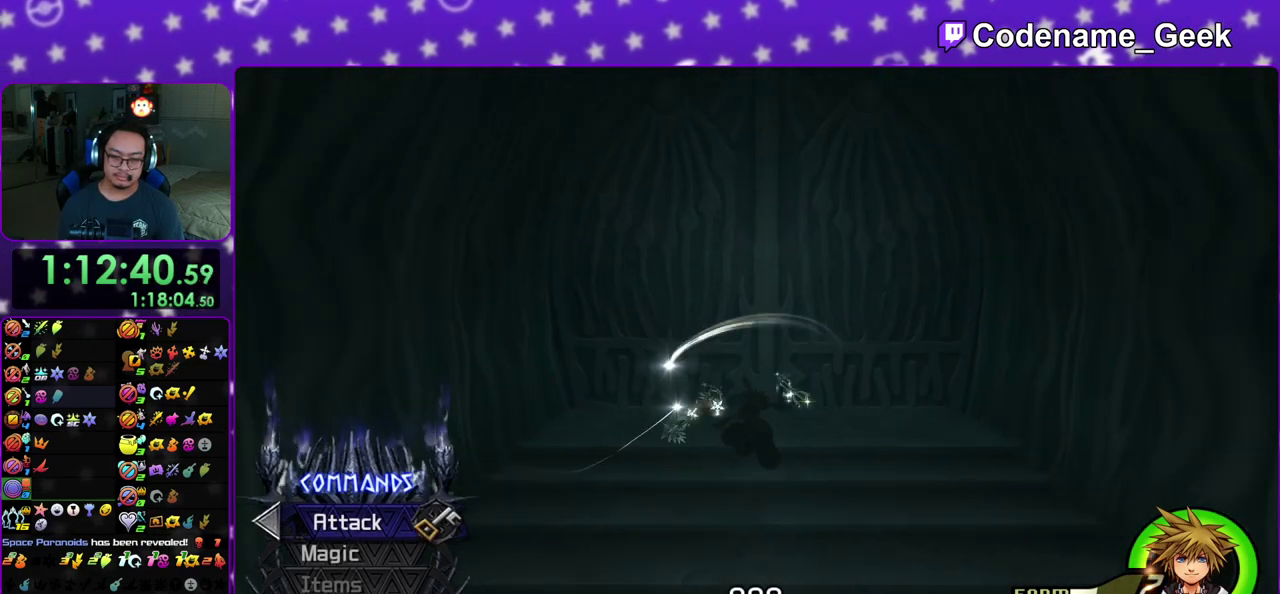
{"dt_ms": 600, "buttons": [], "left_stick": "up-right", "right_stick": "center", "events": [[67, "left_stick", "up-right"], [250, "left_stick", "up"], [367, "Y", "up"], [483, "left_stick", "up-right"]]}
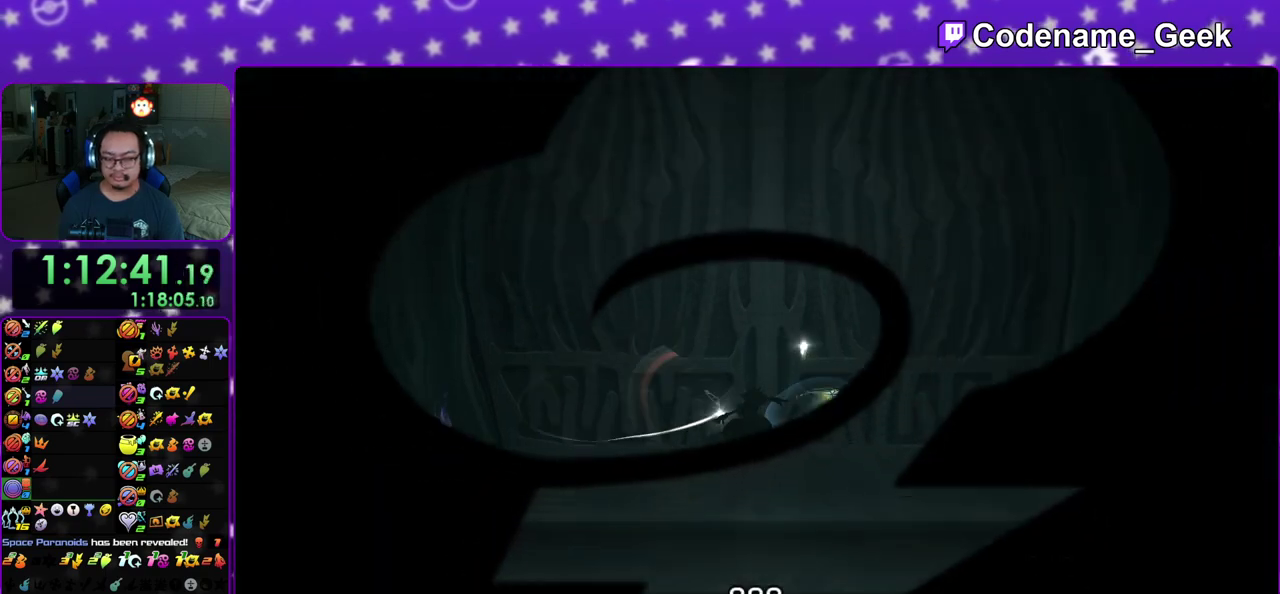
{"dt_ms": 400, "buttons": [], "left_stick": "up-right", "right_stick": "center", "events": []}
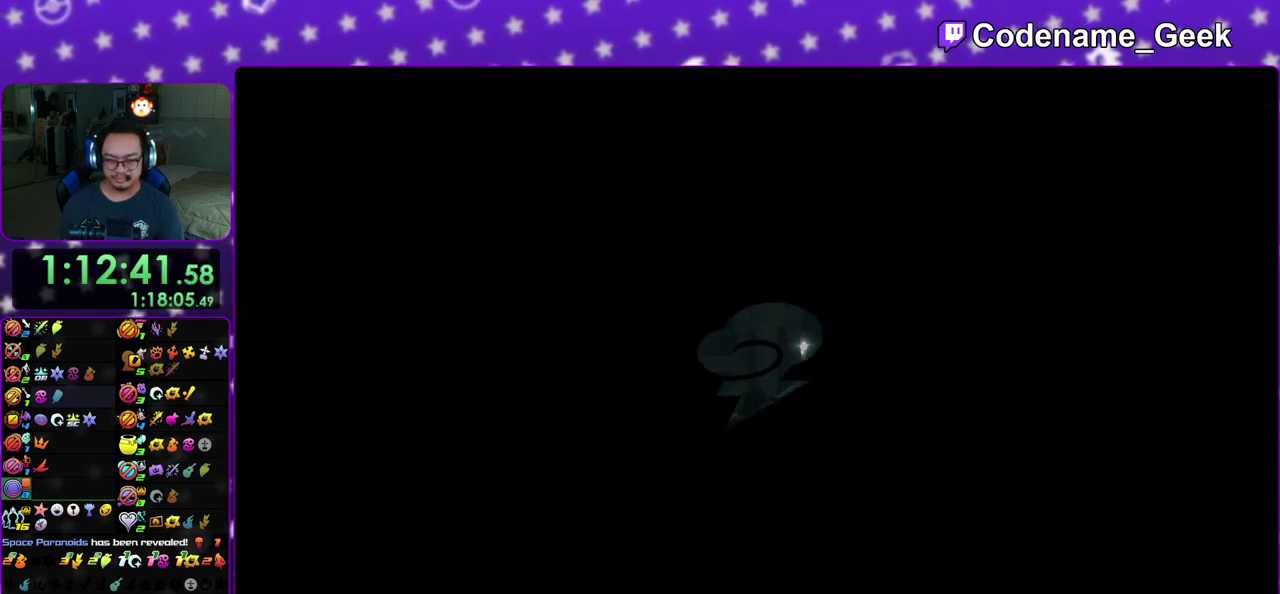
{"dt_ms": 600, "buttons": [], "left_stick": "up-right", "right_stick": "center", "events": []}
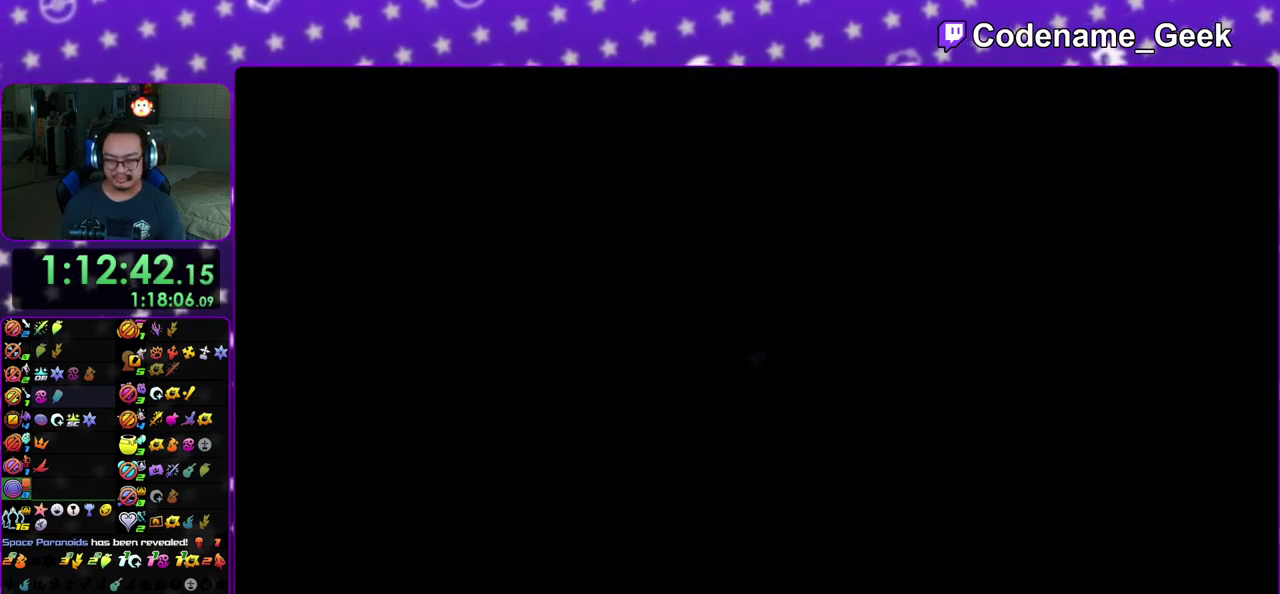
{"dt_ms": 600, "buttons": [], "left_stick": "up-right", "right_stick": "center", "events": [[150, "B", "down"], [217, "B", "up"], [283, "B", "down"], [367, "B", "up"], [400, "Y", "down"], [517, "right_stick", "down"], [550, "Y", "up"], [583, "right_stick", "center"]]}
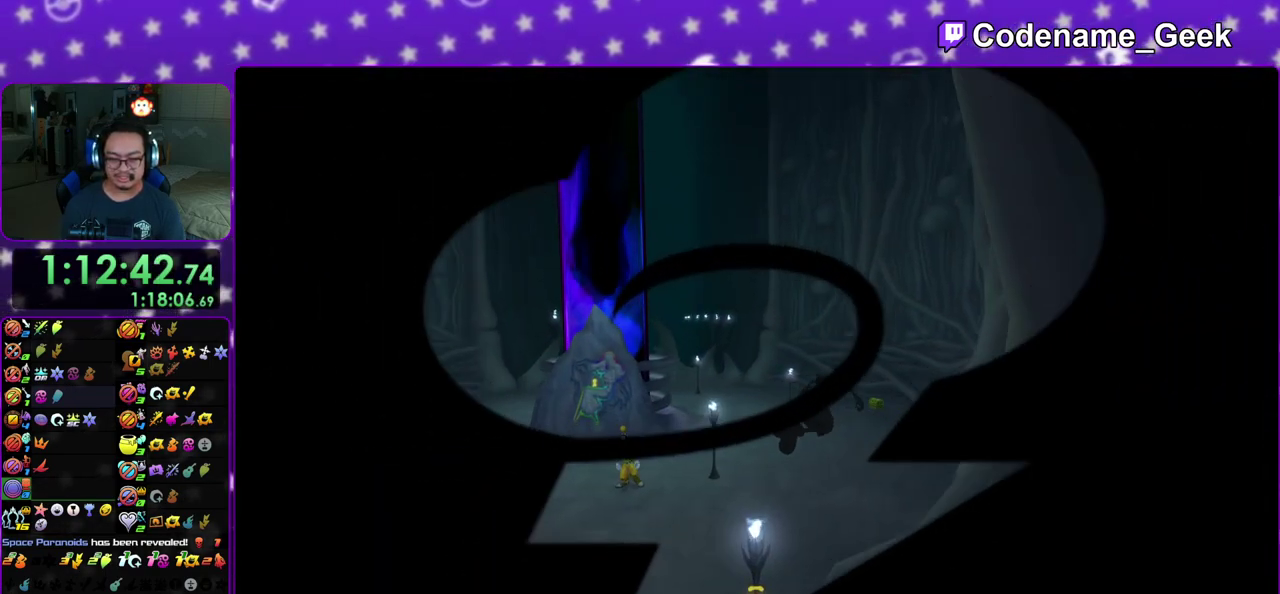
{"dt_ms": 400, "buttons": [], "left_stick": "down", "right_stick": "center", "events": [[100, "right_stick", "down"], [150, "right_stick", "center"], [217, "left_stick", "right"], [250, "right_stick", "down"], [283, "left_stick", "down-right"], [333, "left_stick", "down"], [333, "right_stick", "center"]]}
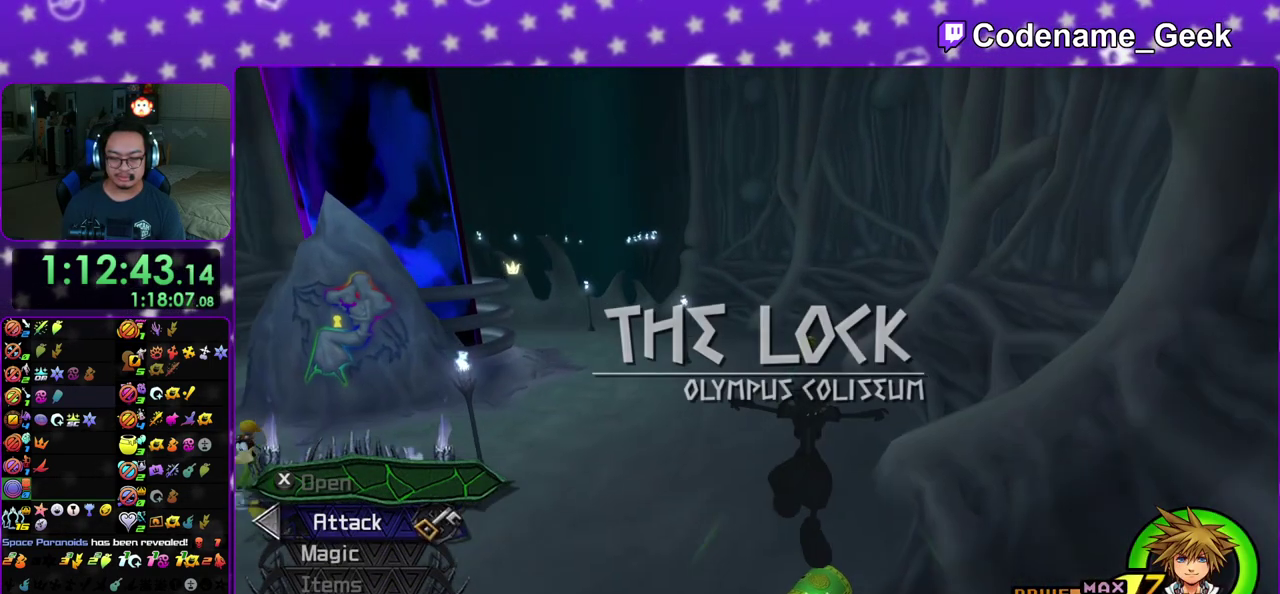
{"dt_ms": 500, "buttons": [], "left_stick": "down", "right_stick": "down-right", "events": [[400, "X", "down"], [467, "X", "up"], [467, "right_stick", "down-right"]]}
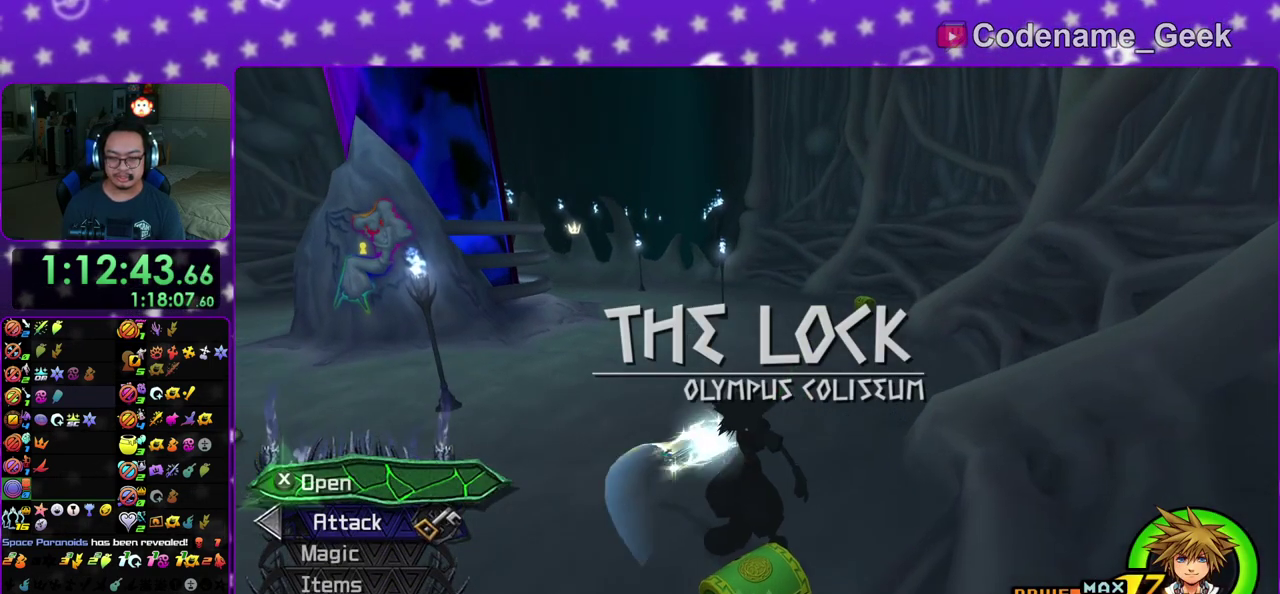
{"dt_ms": 500, "buttons": ["X"], "left_stick": "center", "right_stick": "center", "events": [[50, "left_stick", "center"], [67, "X", "down"], [67, "right_stick", "center"], [183, "X", "up"], [267, "X", "down"], [400, "X", "up"], [467, "X", "down"]]}
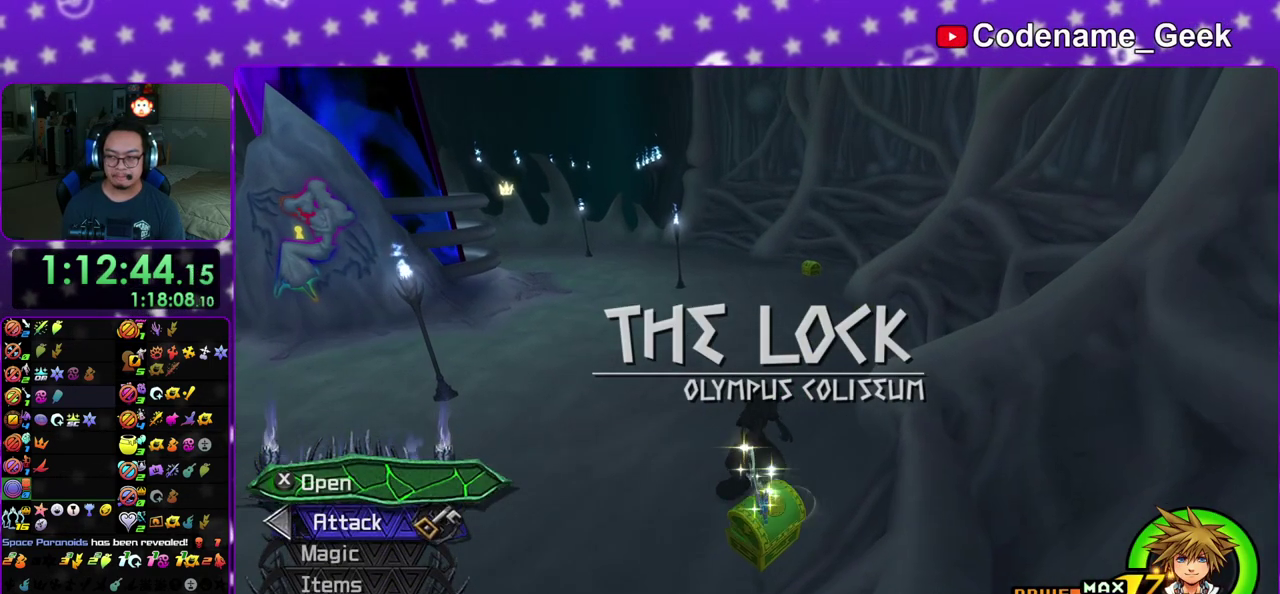
{"dt_ms": 300, "buttons": [], "left_stick": "center", "right_stick": "center", "events": [[33, "X", "up"]]}
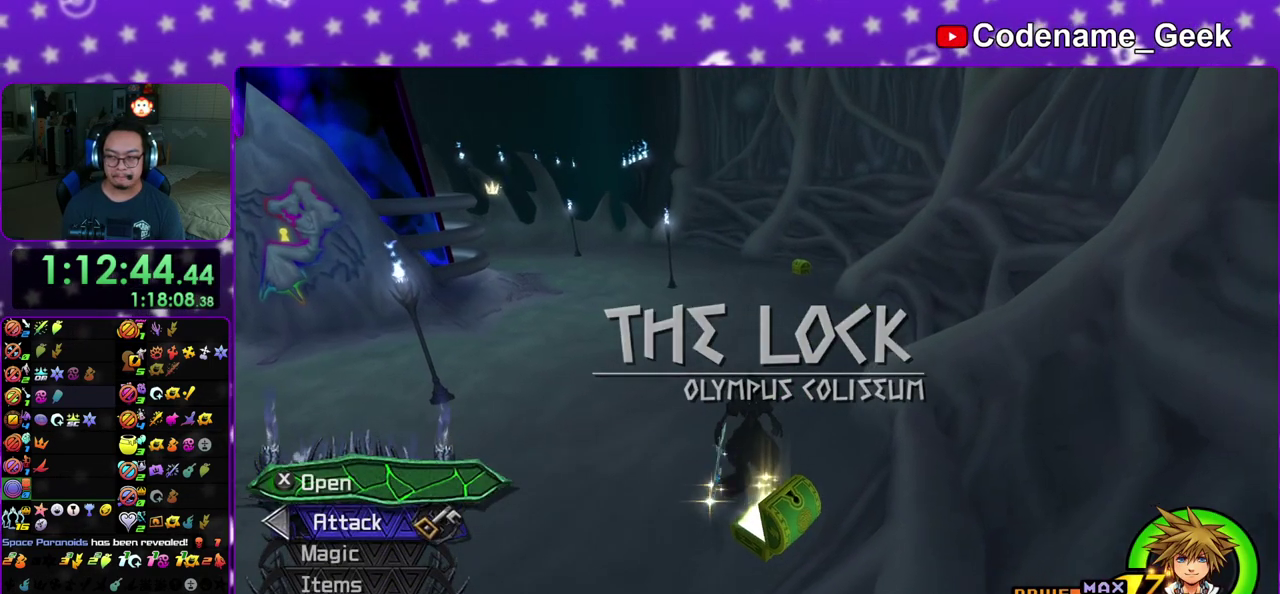
{"dt_ms": 900, "buttons": [], "left_stick": "up", "right_stick": "center", "events": [[117, "left_stick", "up"], [217, "B", "down"], [300, "B", "up"], [350, "B", "down"], [467, "B", "up"], [467, "Y", "down"], [583, "right_stick", "up-left"], [633, "right_stick", "center"], [650, "Y", "up"], [817, "right_stick", "left"], [867, "right_stick", "center"]]}
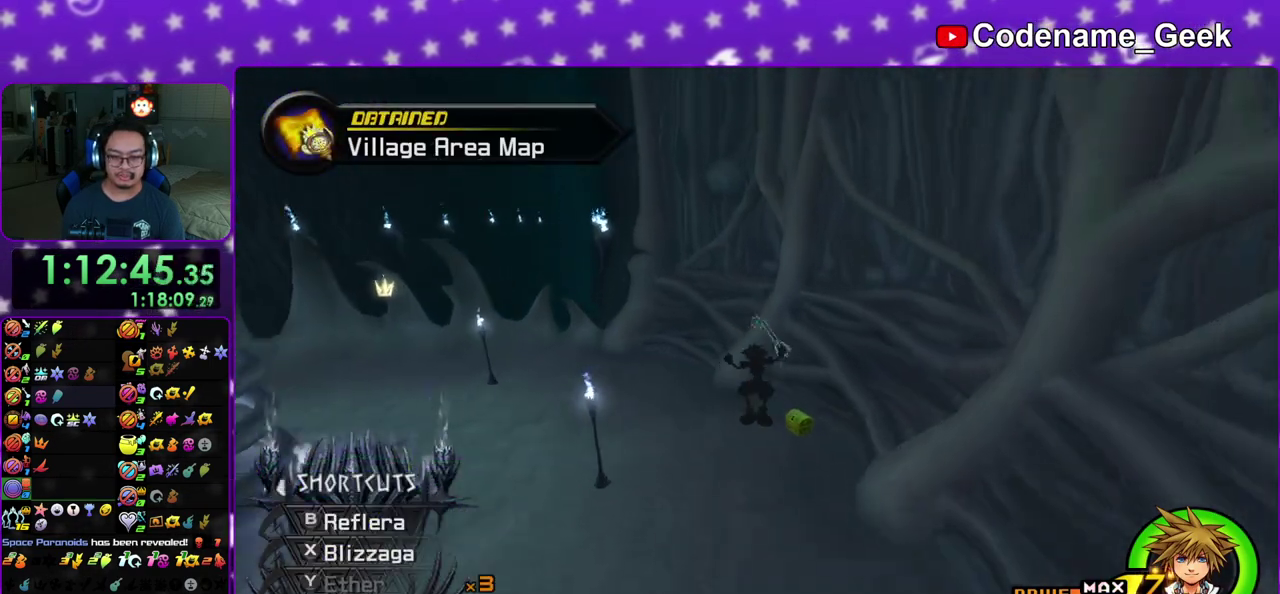
{"dt_ms": 300, "buttons": [], "left_stick": "up-right", "right_stick": "center", "events": [[100, "right_stick", "left"], [117, "left_stick", "up-right"], [200, "right_stick", "center"]]}
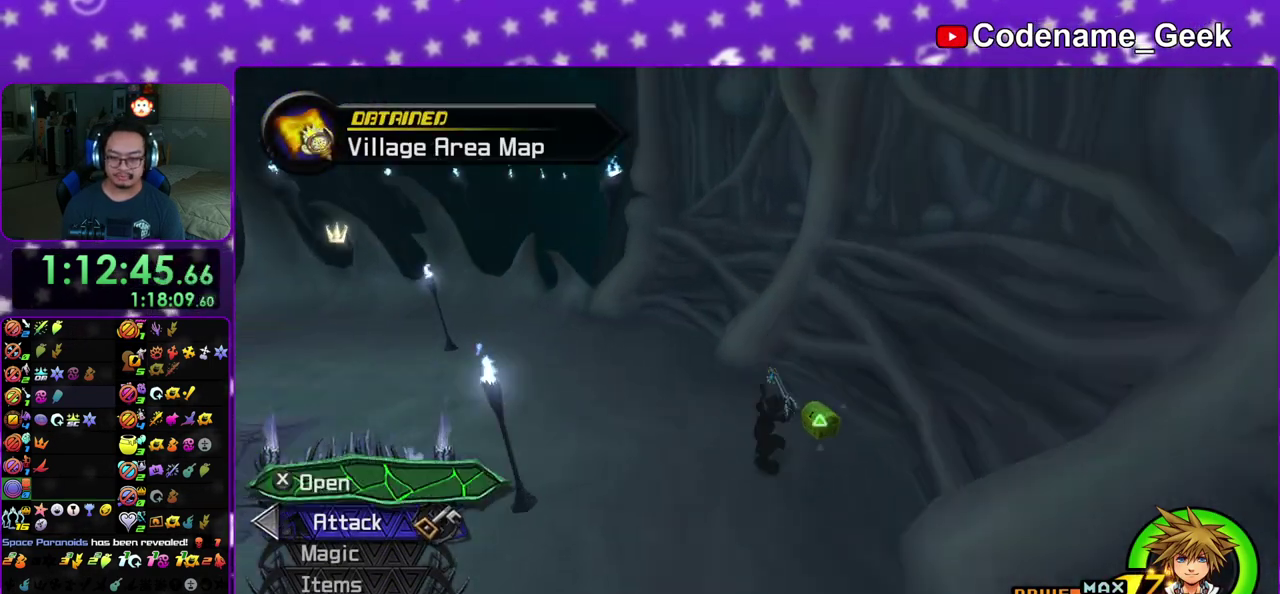
{"dt_ms": 600, "buttons": ["X"], "left_stick": "up-left", "right_stick": "left", "events": [[17, "right_stick", "left"], [200, "X", "down"], [317, "X", "up"], [333, "left_stick", "up"], [400, "X", "down"], [400, "left_stick", "up-left"], [517, "X", "up"], [600, "X", "down"]]}
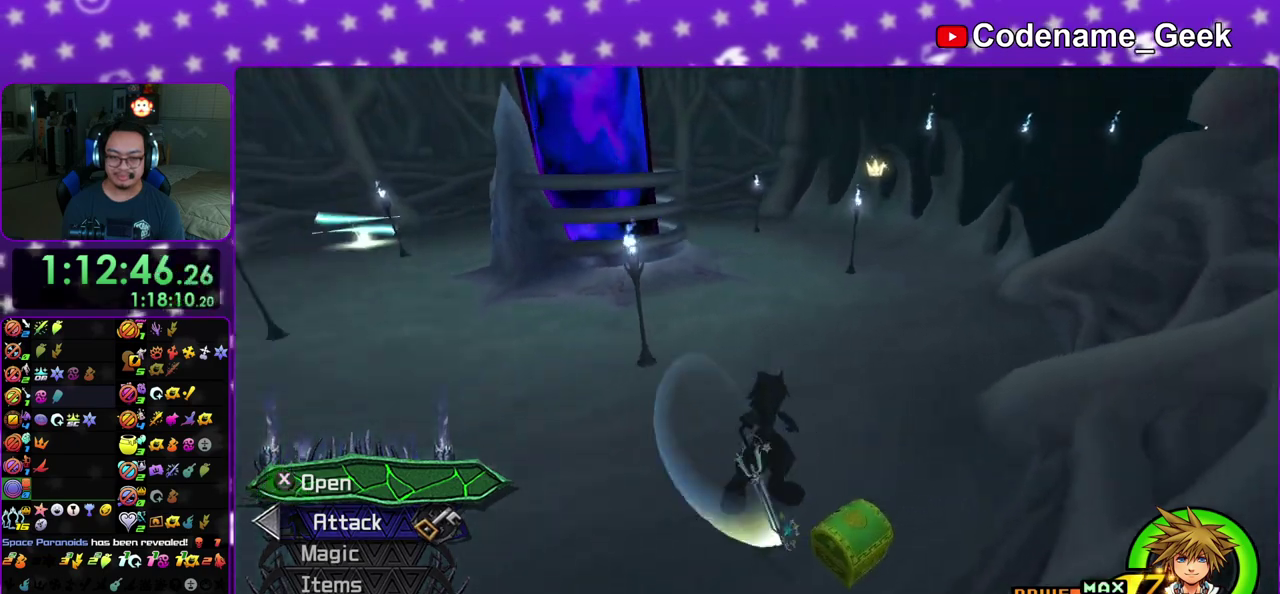
{"dt_ms": 400, "buttons": [], "left_stick": "up", "right_stick": "center", "events": [[83, "right_stick", "center"], [117, "X", "up"], [217, "X", "down"], [283, "X", "up"], [400, "left_stick", "up"]]}
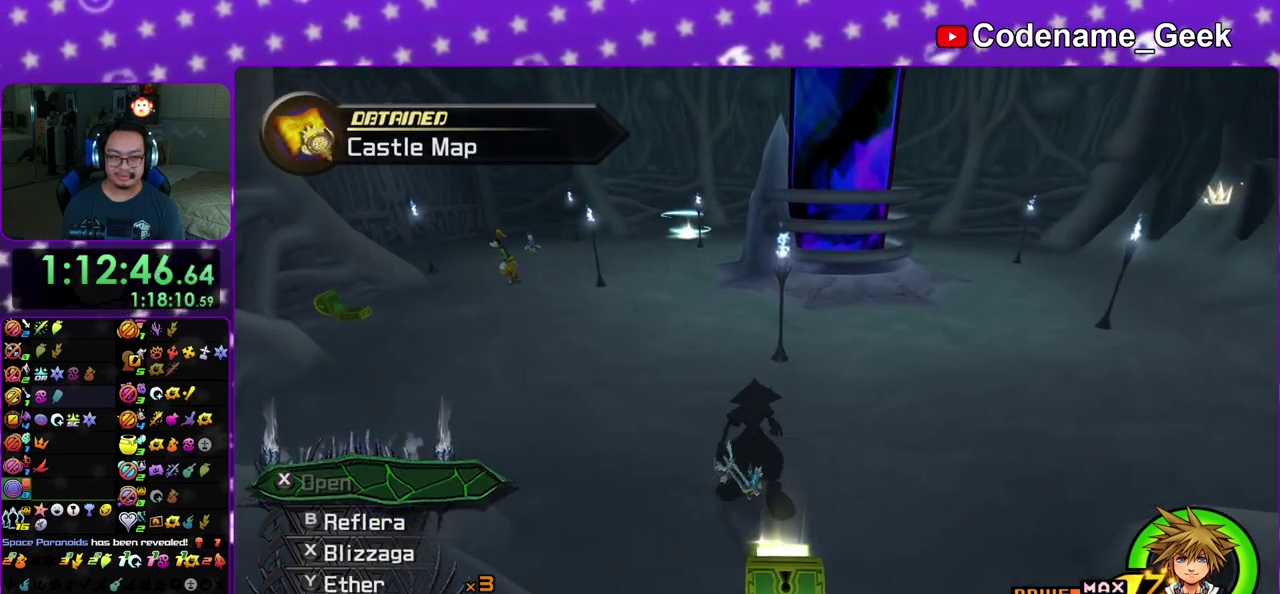
{"dt_ms": 500, "buttons": ["B"], "left_stick": "up-right", "right_stick": "center", "events": [[17, "X", "down"], [83, "X", "up"], [83, "right_stick", "up"], [133, "left_stick", "up-right"], [133, "right_stick", "center"], [317, "B", "down"], [400, "B", "up"], [467, "B", "down"]]}
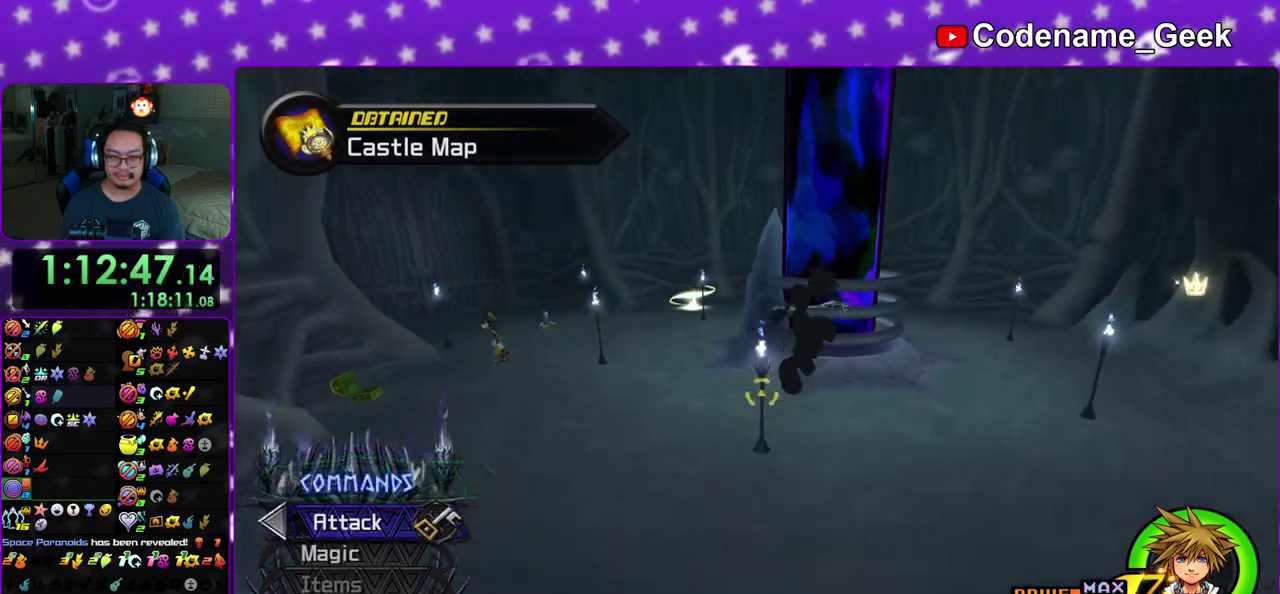
{"dt_ms": 500, "buttons": ["Y"], "left_stick": "up", "right_stick": "center", "events": [[67, "B", "up"], [100, "Y", "down"], [233, "right_stick", "up"], [300, "right_stick", "center"], [400, "left_stick", "up"]]}
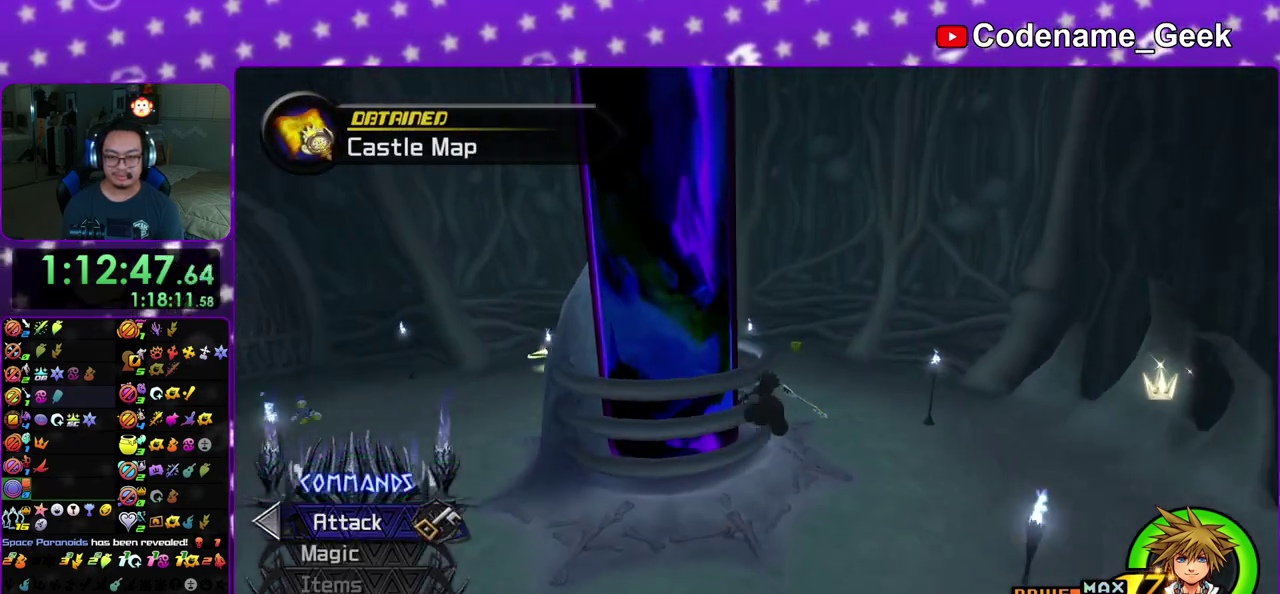
{"dt_ms": 300, "buttons": ["Y"], "left_stick": "up", "right_stick": "center", "events": []}
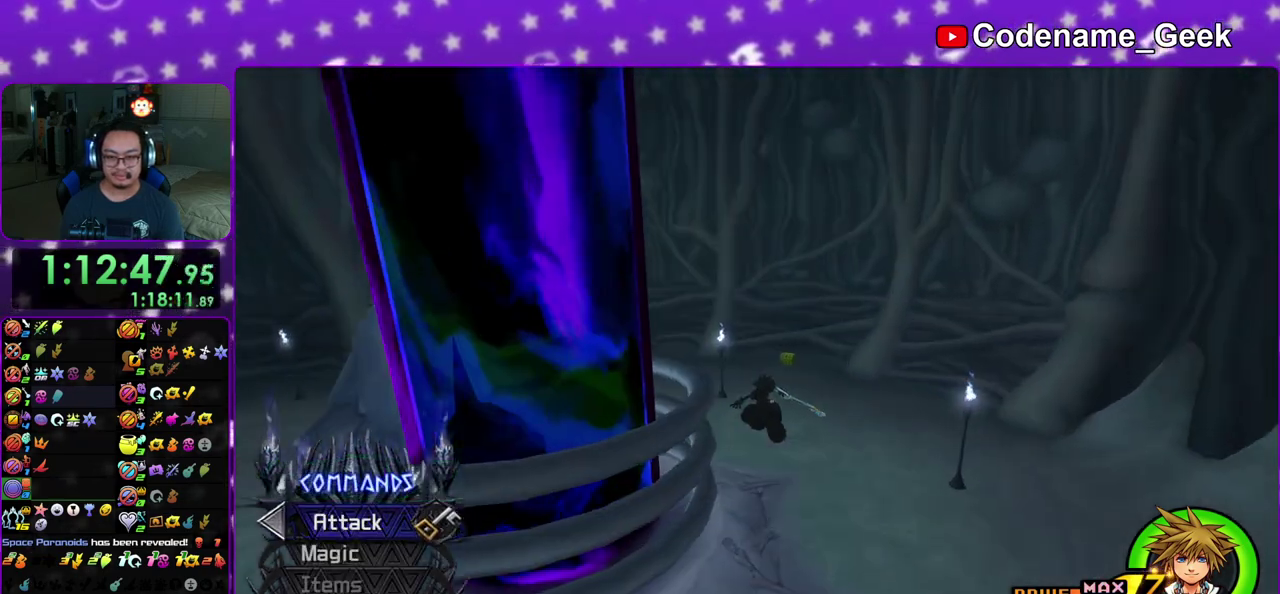
{"dt_ms": 700, "buttons": [], "left_stick": "up-right", "right_stick": "center", "events": [[267, "left_stick", "up-right"], [450, "Y", "up"], [533, "right_stick", "left"], [583, "right_stick", "center"]]}
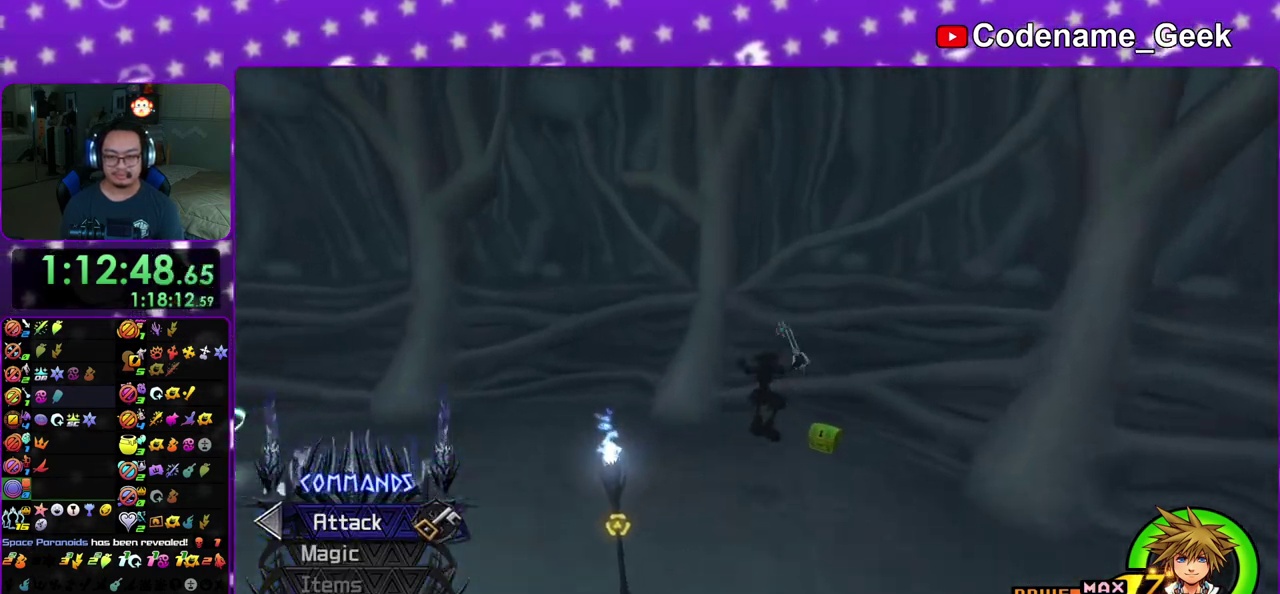
{"dt_ms": 500, "buttons": ["X"], "left_stick": "up-right", "right_stick": "left", "events": [[17, "right_stick", "left"], [433, "X", "down"]]}
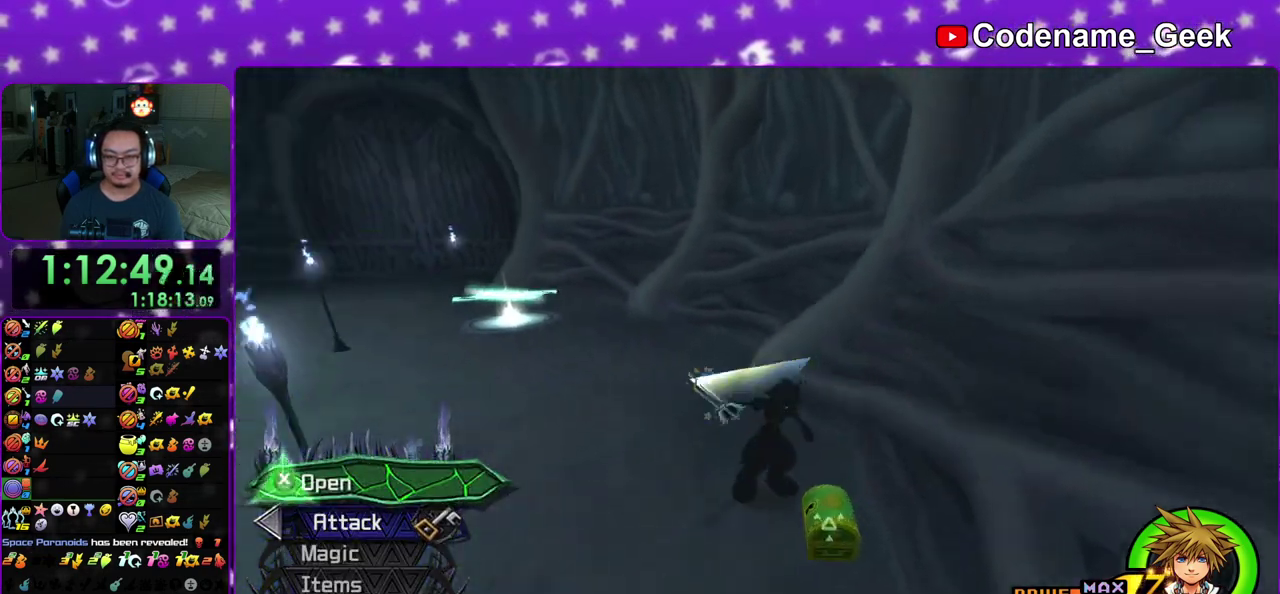
{"dt_ms": 500, "buttons": [], "left_stick": "up", "right_stick": "center", "events": [[17, "left_stick", "up"], [50, "X", "up"], [117, "X", "down"], [183, "left_stick", "up-left"], [267, "X", "up"], [350, "X", "down"], [383, "right_stick", "up-left"], [467, "right_stick", "center"], [500, "X", "up"], [500, "left_stick", "up"]]}
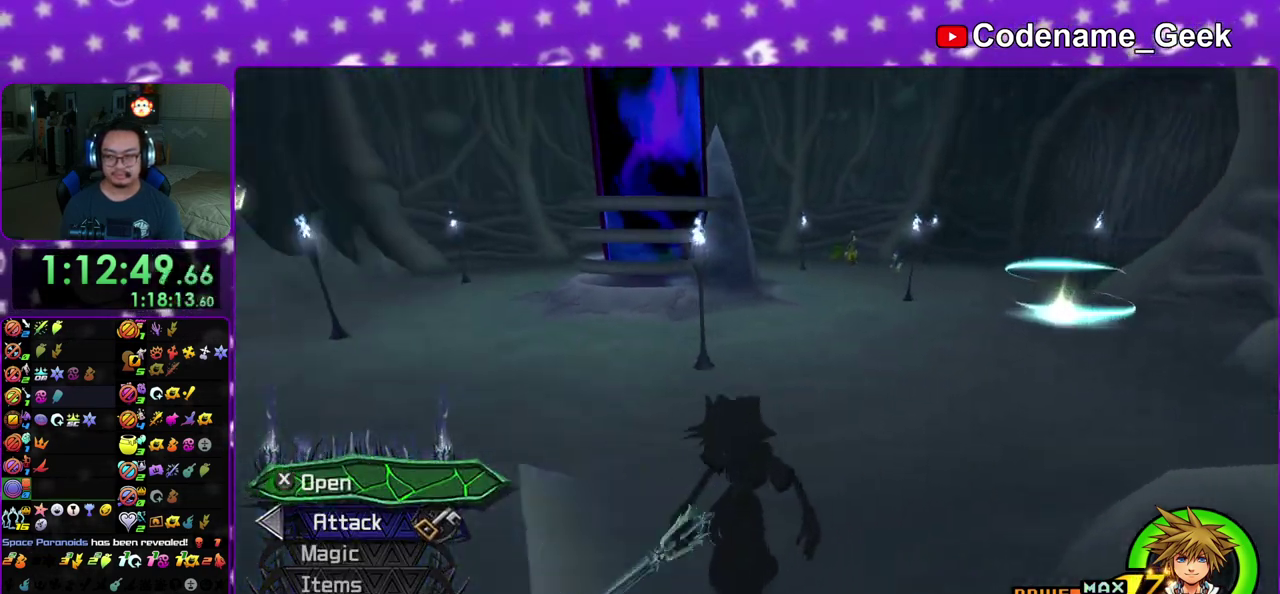
{"dt_ms": 500, "buttons": [], "left_stick": "center", "right_stick": "center", "events": [[67, "right_stick", "right"], [100, "X", "down"], [200, "X", "up"], [217, "right_stick", "center"], [250, "left_stick", "center"]]}
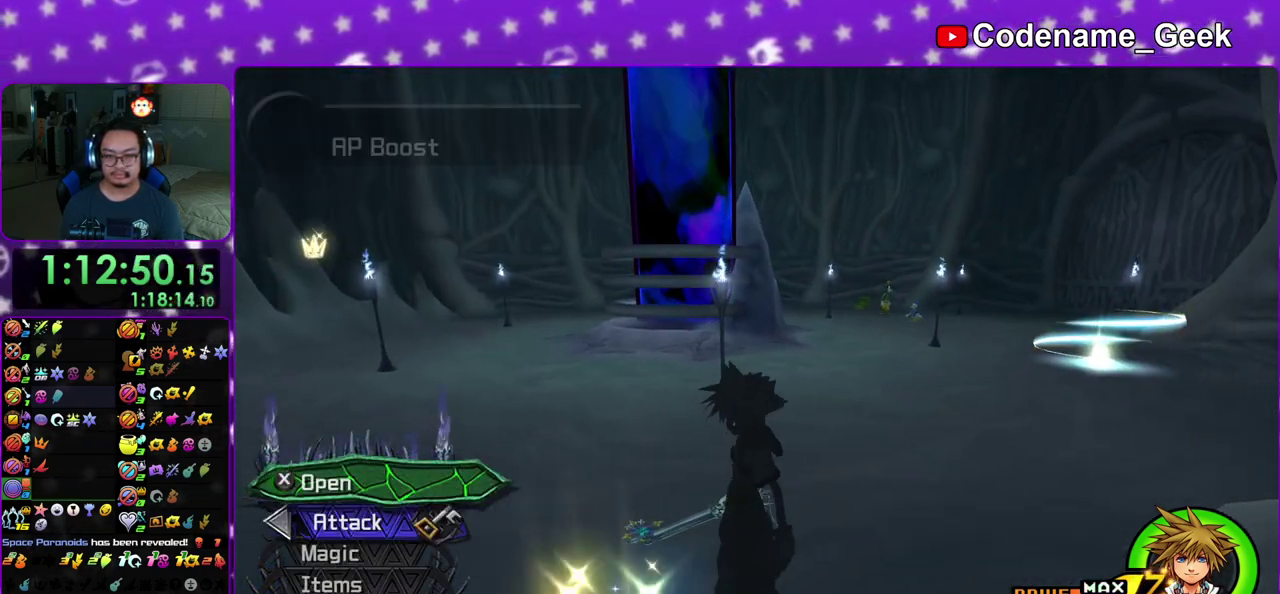
{"dt_ms": 500, "buttons": ["Y"], "left_stick": "up", "right_stick": "center", "events": [[17, "left_stick", "up-right"], [167, "Y", "down"], [267, "left_stick", "up"]]}